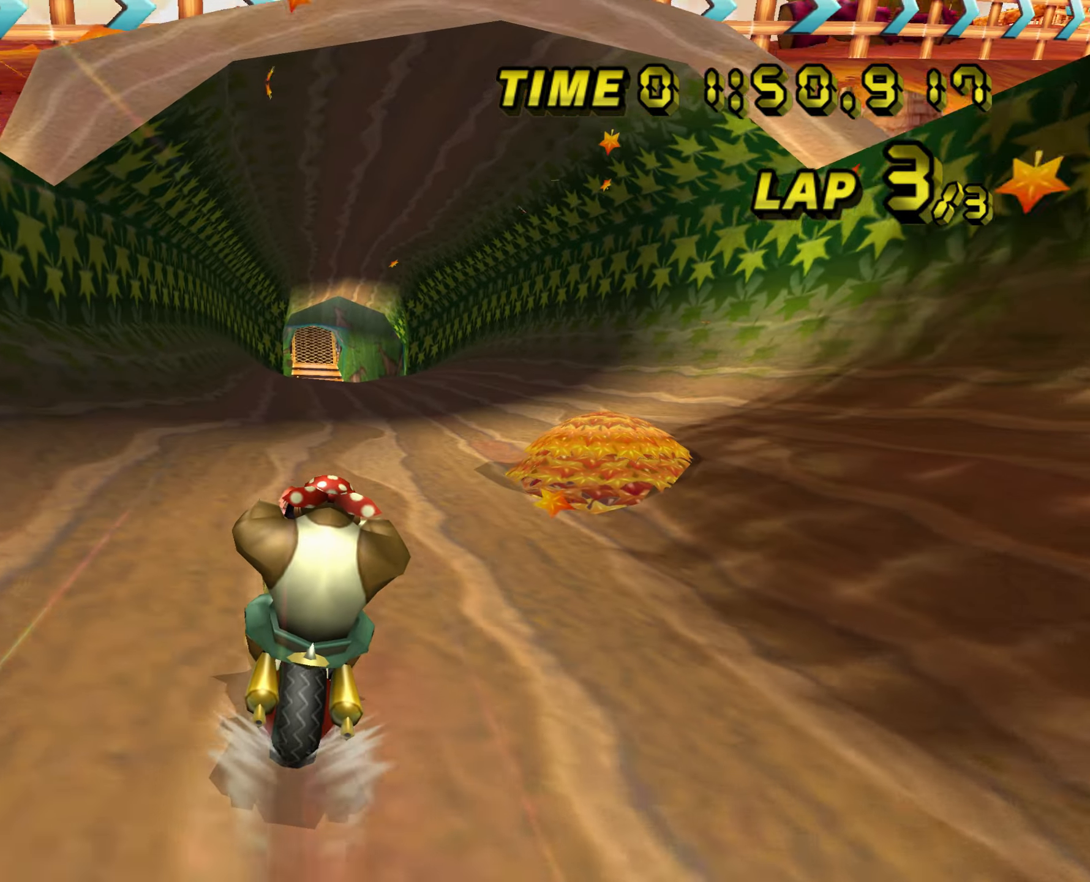
Gameplay with a controller (Nintendo layout); each line is a JSON object with the inputs held at the frame after it. "events" lists button and stick changes between this image and that frame as [ms after this image, input, new state], when the widget could be followed in between. Not read: B L3 R3 X Y Z.
{"buttons": ["A"], "left_stick": "center", "events": []}
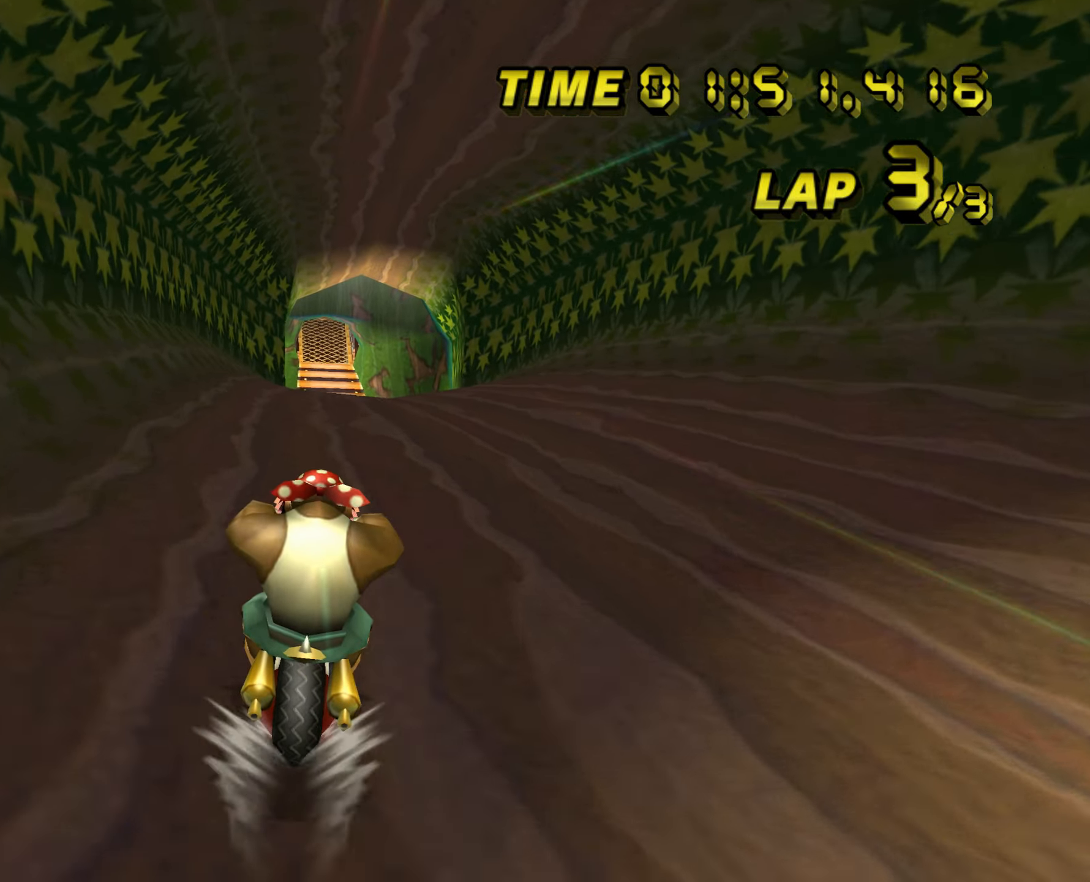
{"buttons": ["A"], "left_stick": "center", "events": []}
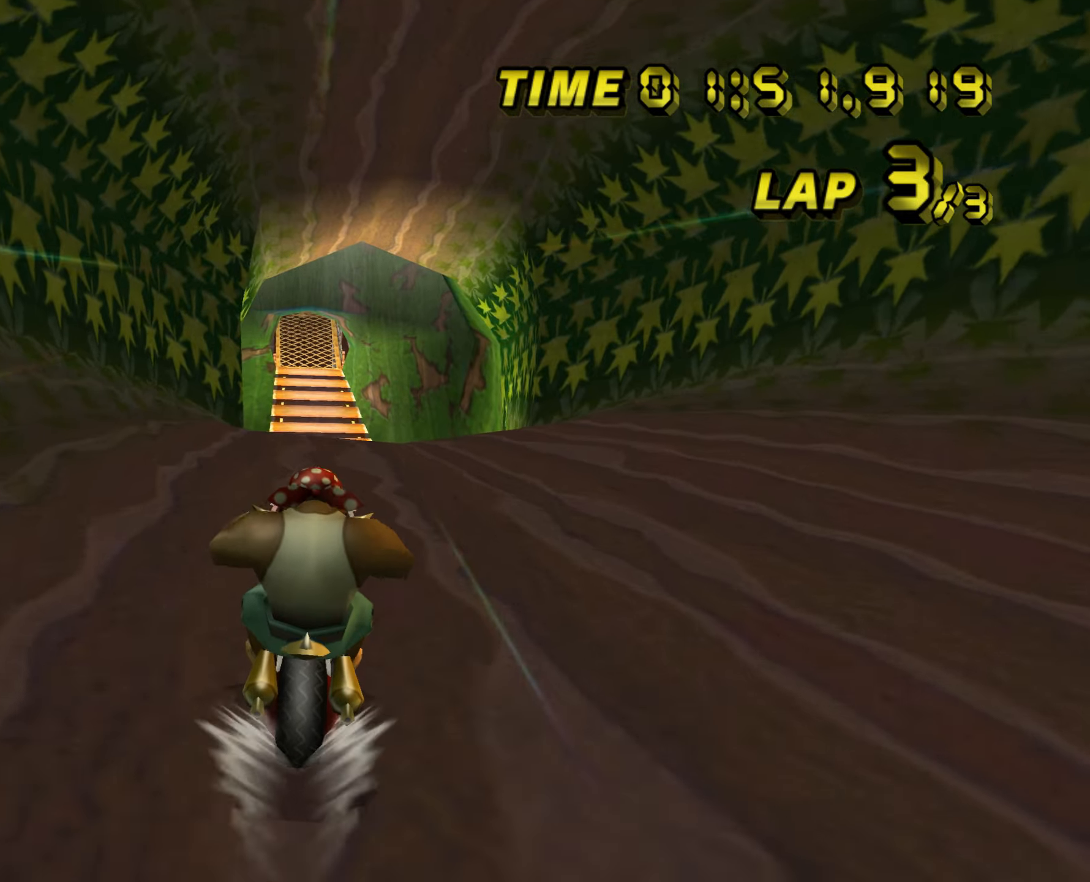
{"buttons": ["A"], "left_stick": "center", "events": []}
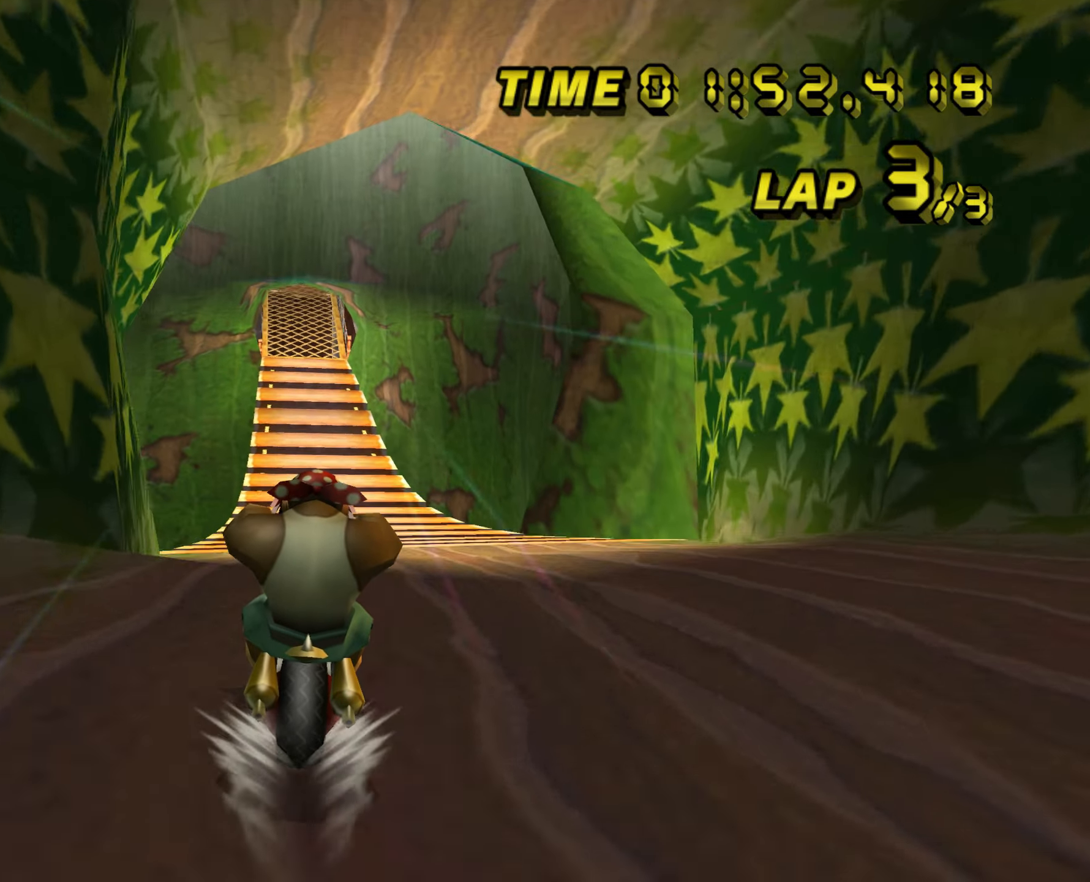
{"buttons": ["A"], "left_stick": "center", "events": []}
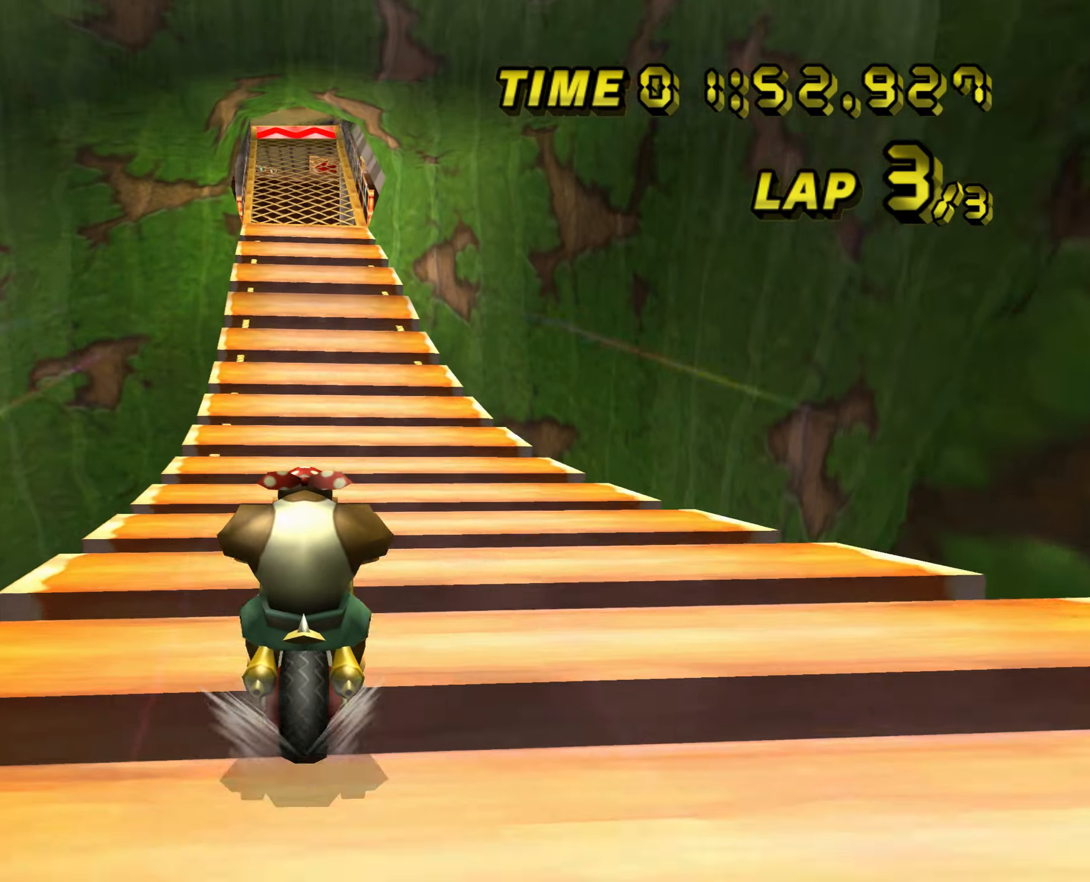
{"buttons": ["A"], "left_stick": "center", "events": []}
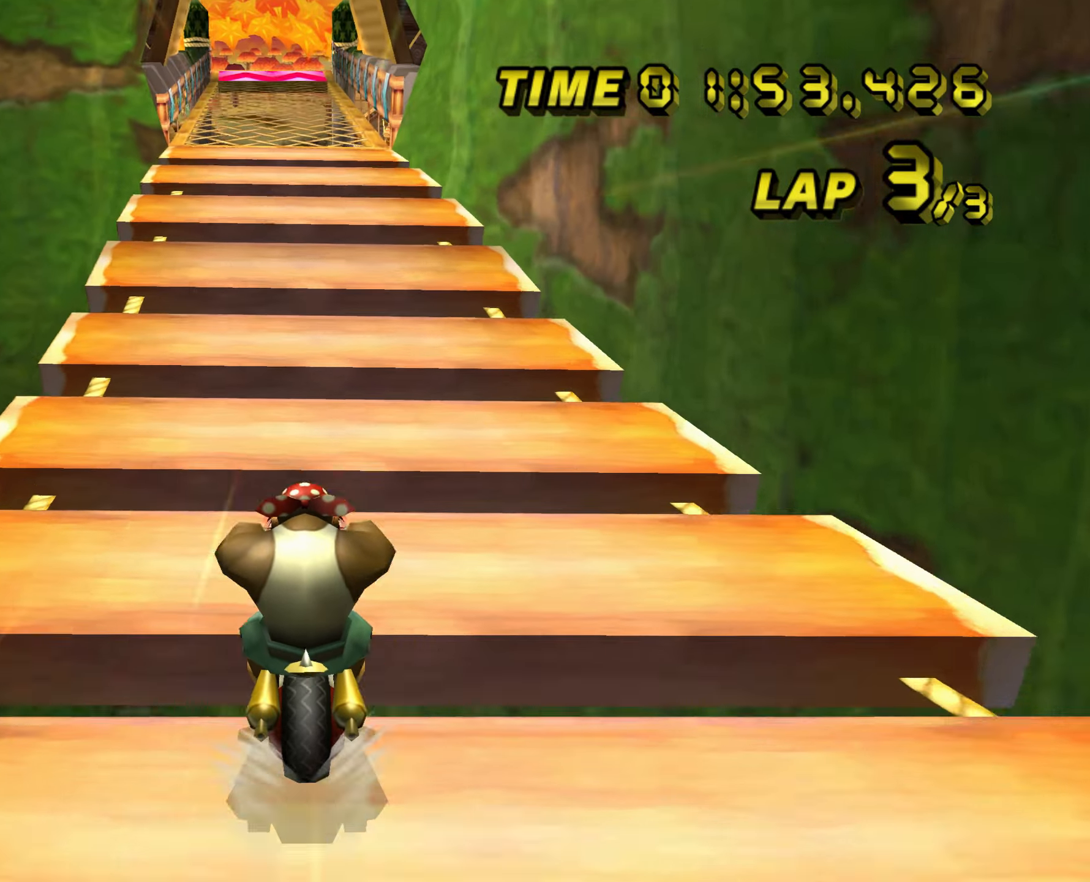
{"buttons": ["A"], "left_stick": "center", "events": []}
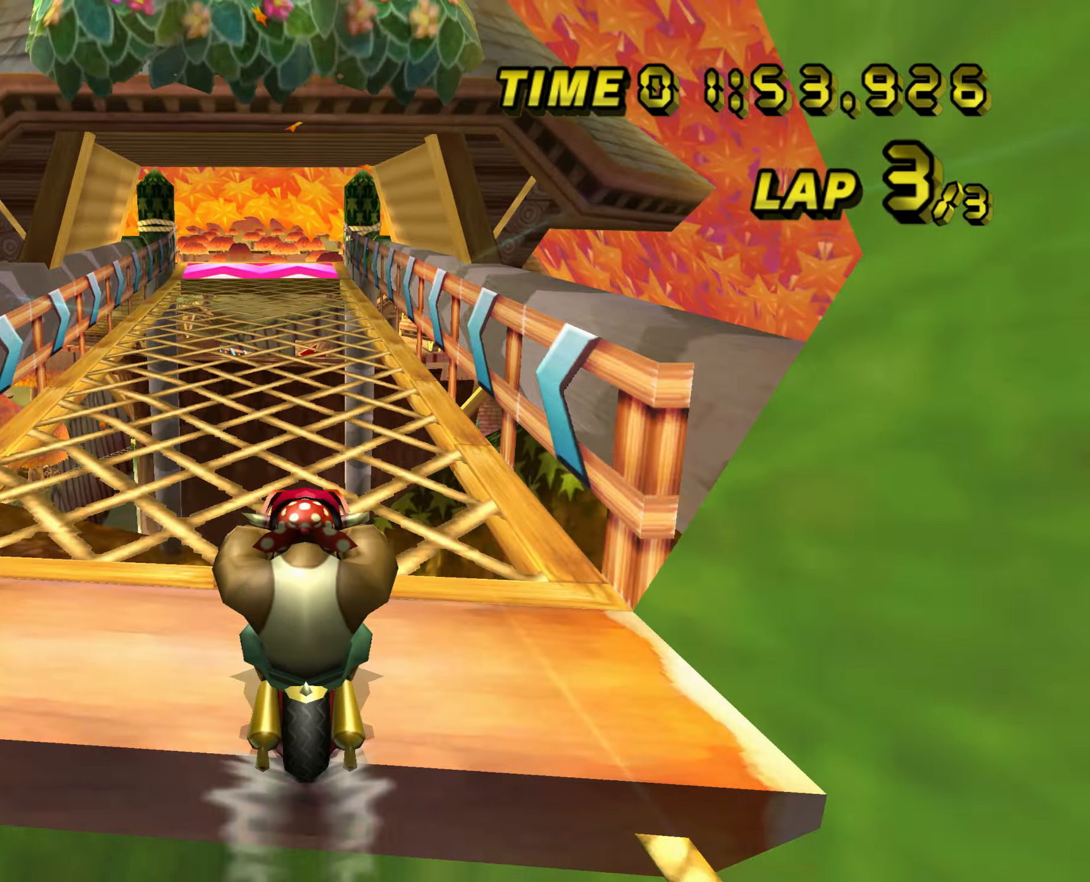
{"buttons": ["A"], "left_stick": "up", "events": [[284, "left_stick", "up"]]}
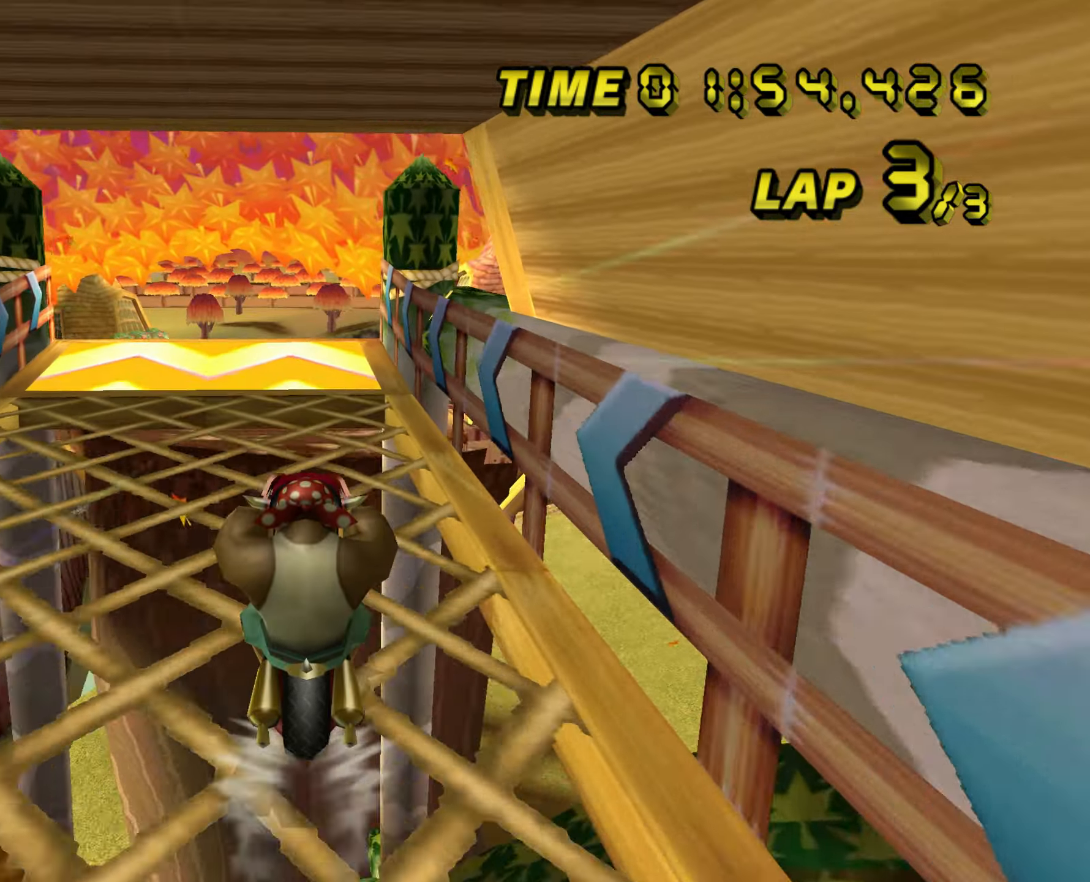
{"buttons": ["A"], "left_stick": "up", "events": [[167, "R1", "down"], [267, "R1", "up"]]}
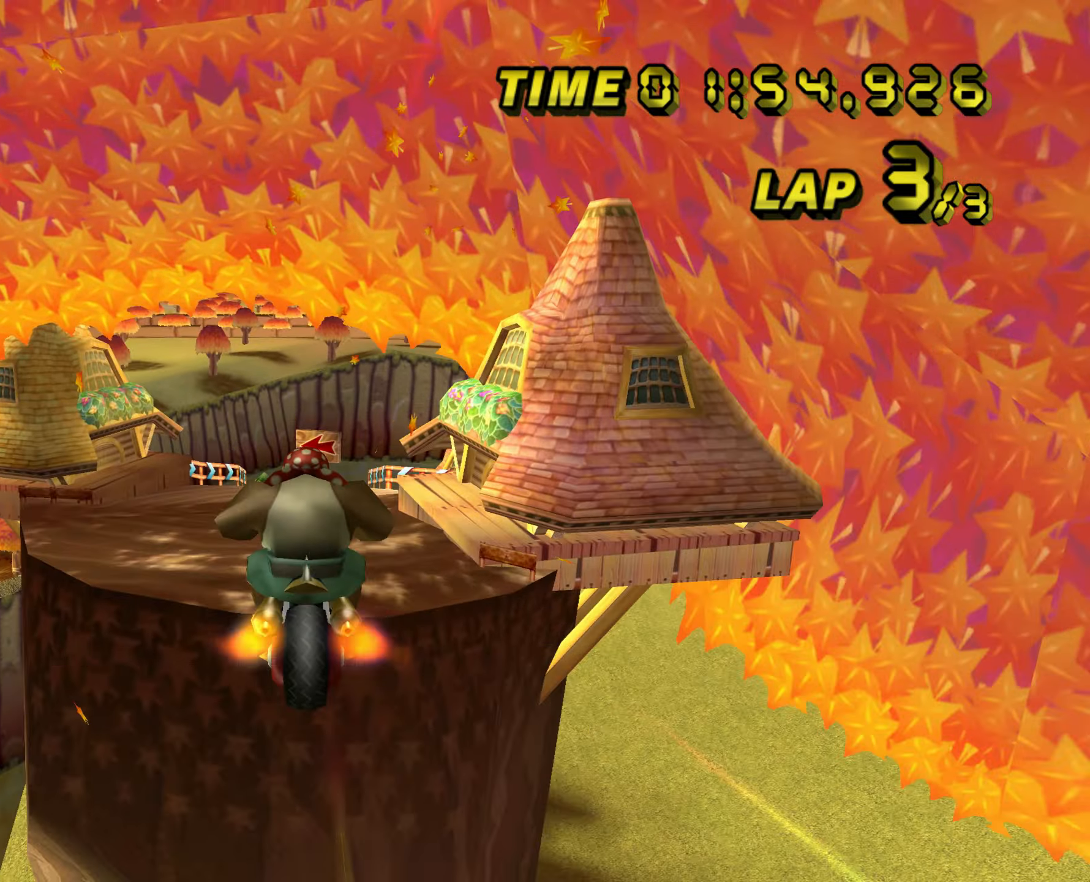
{"buttons": ["A"], "left_stick": "up", "events": []}
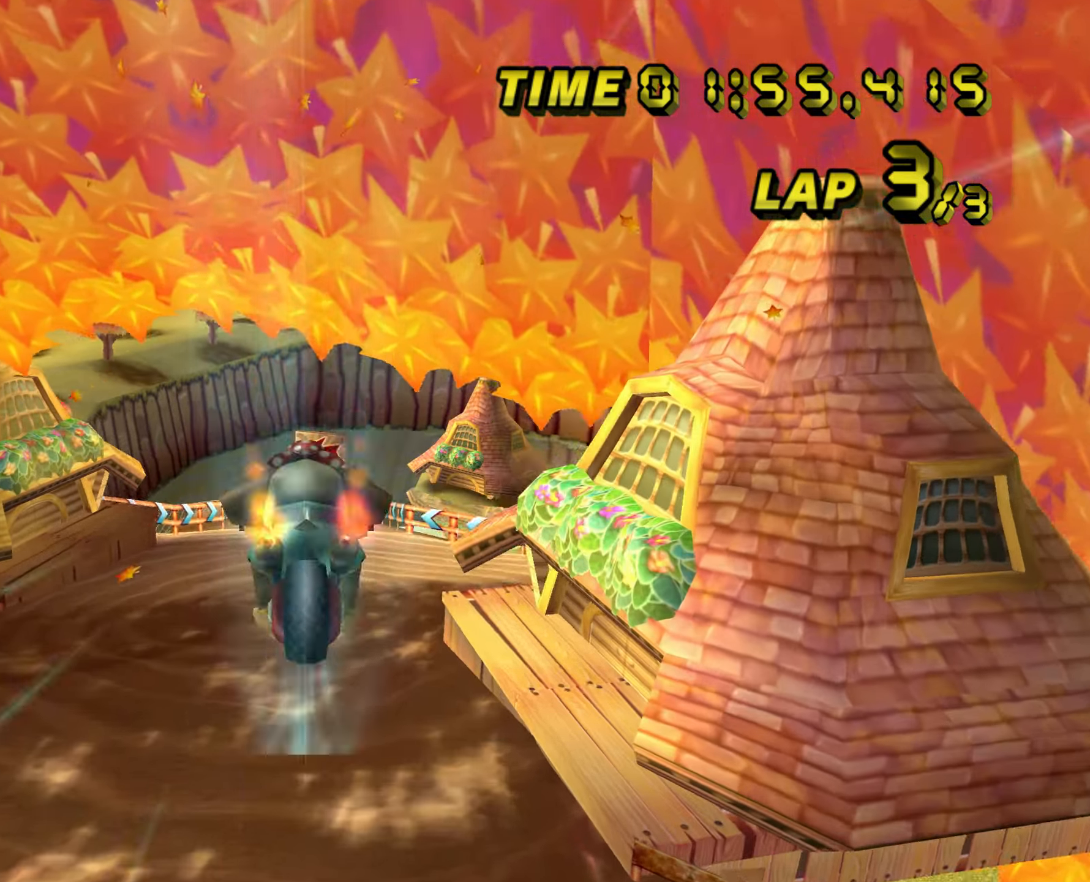
{"buttons": ["A"], "left_stick": "center", "events": [[134, "left_stick", "center"]]}
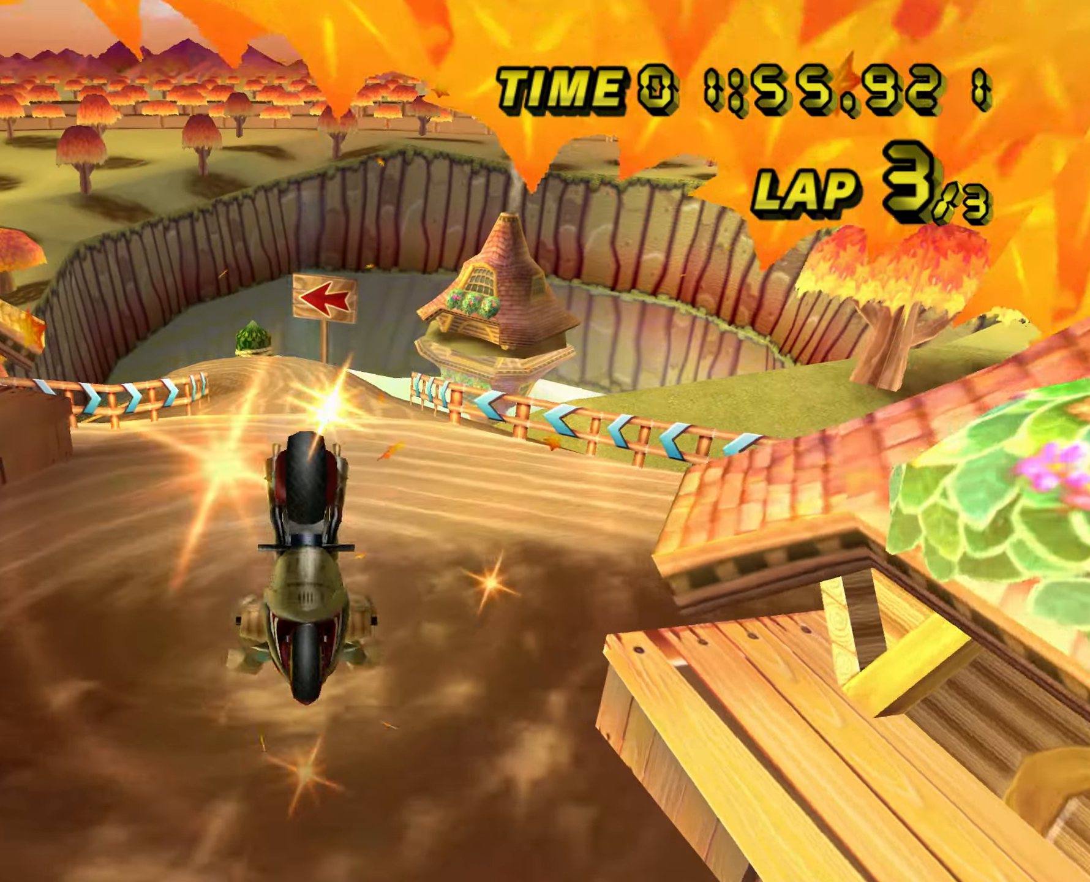
{"buttons": ["A"], "left_stick": "center", "events": [[83, "left_stick", "left"], [400, "left_stick", "center"]]}
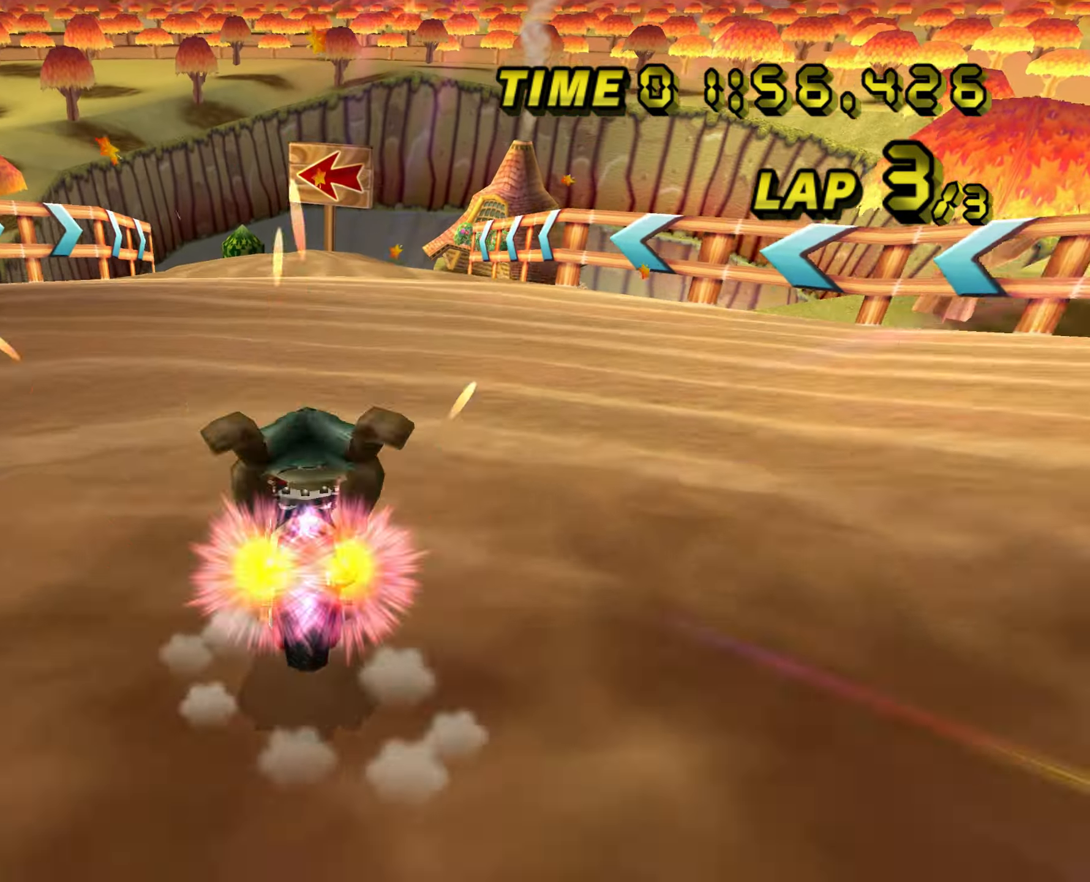
{"buttons": ["A"], "left_stick": "center", "events": [[34, "left_stick", "left"], [134, "left_stick", "center"]]}
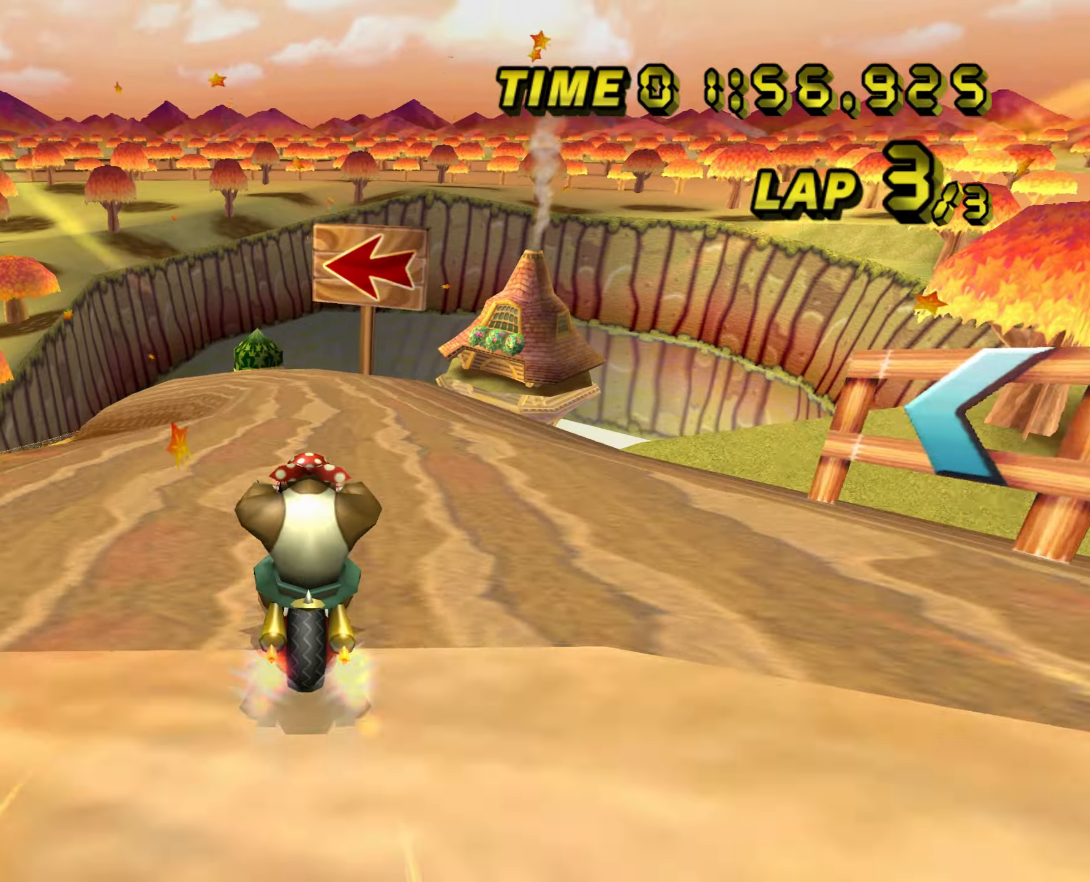
{"buttons": ["A", "R1"], "left_stick": "left", "events": [[117, "left_stick", "up-left"], [167, "R1", "down"], [334, "left_stick", "left"]]}
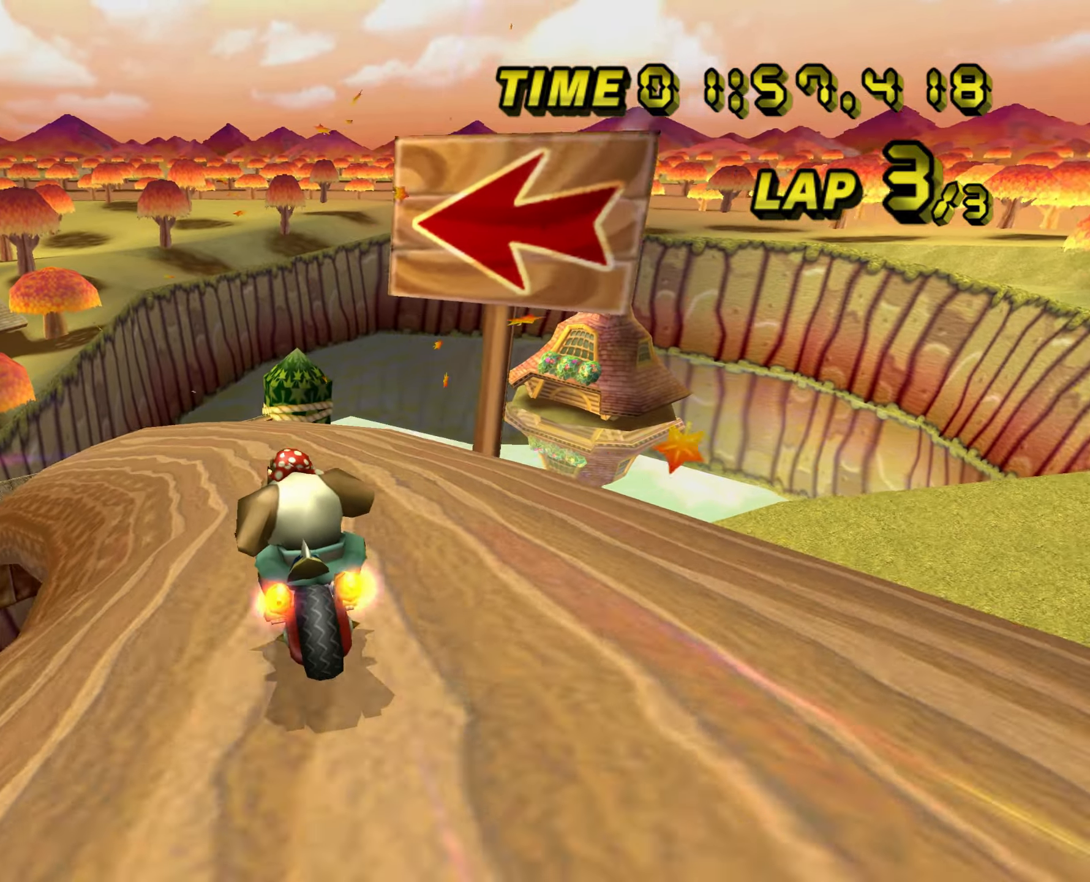
{"buttons": ["A"], "left_stick": "center", "events": [[283, "R1", "up"], [300, "left_stick", "center"]]}
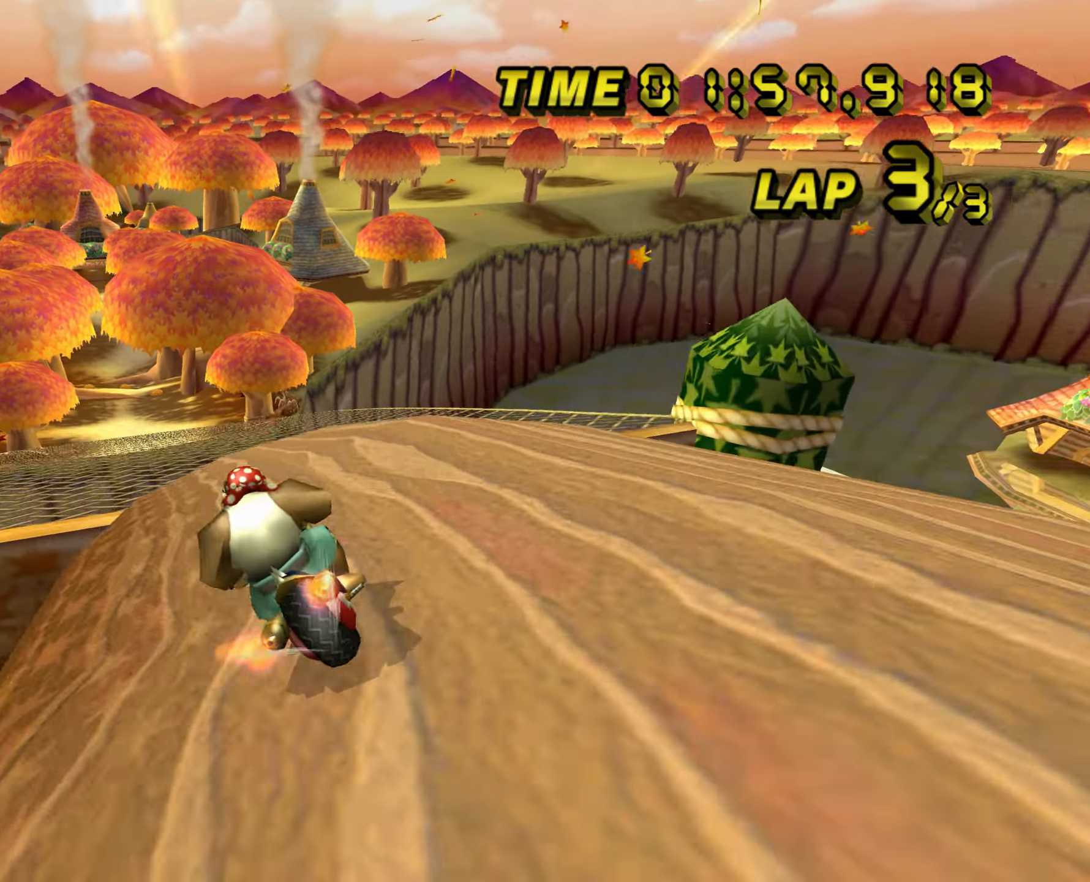
{"buttons": ["A"], "left_stick": "up", "events": [[401, "left_stick", "up"]]}
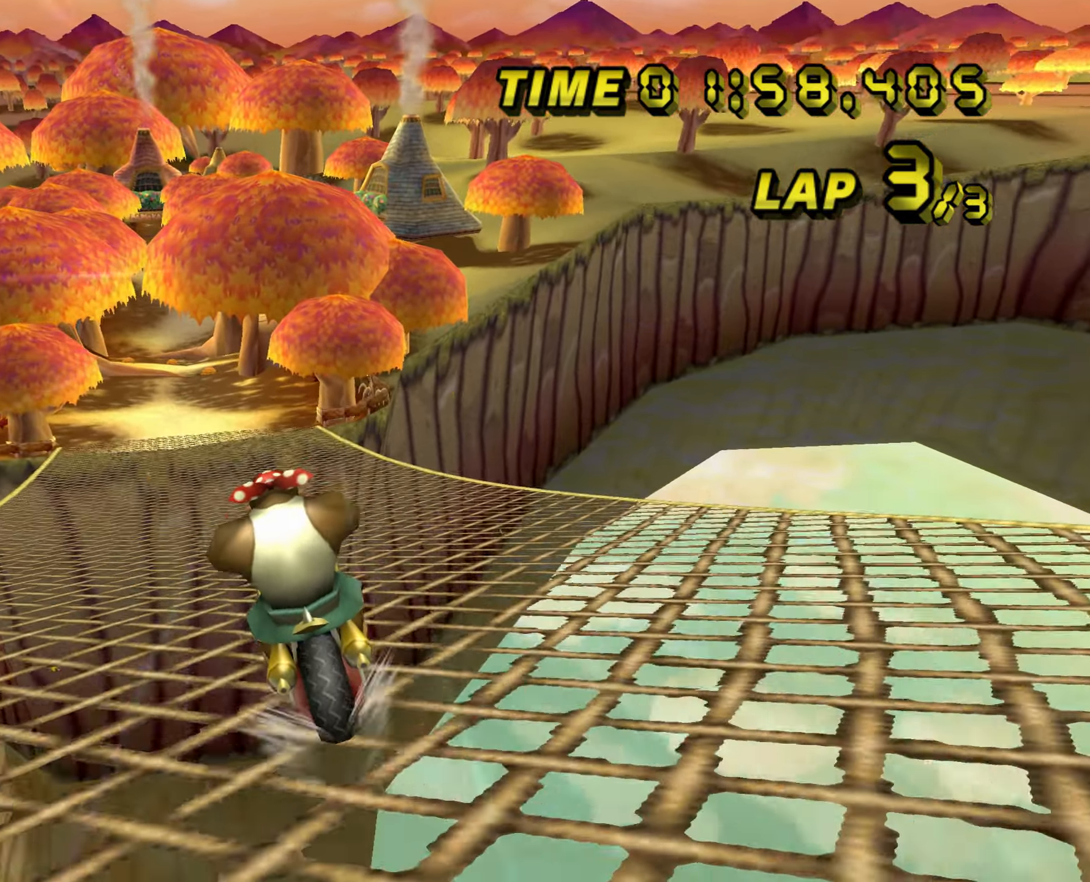
{"buttons": ["A"], "left_stick": "up-right", "events": [[183, "left_stick", "up-right"]]}
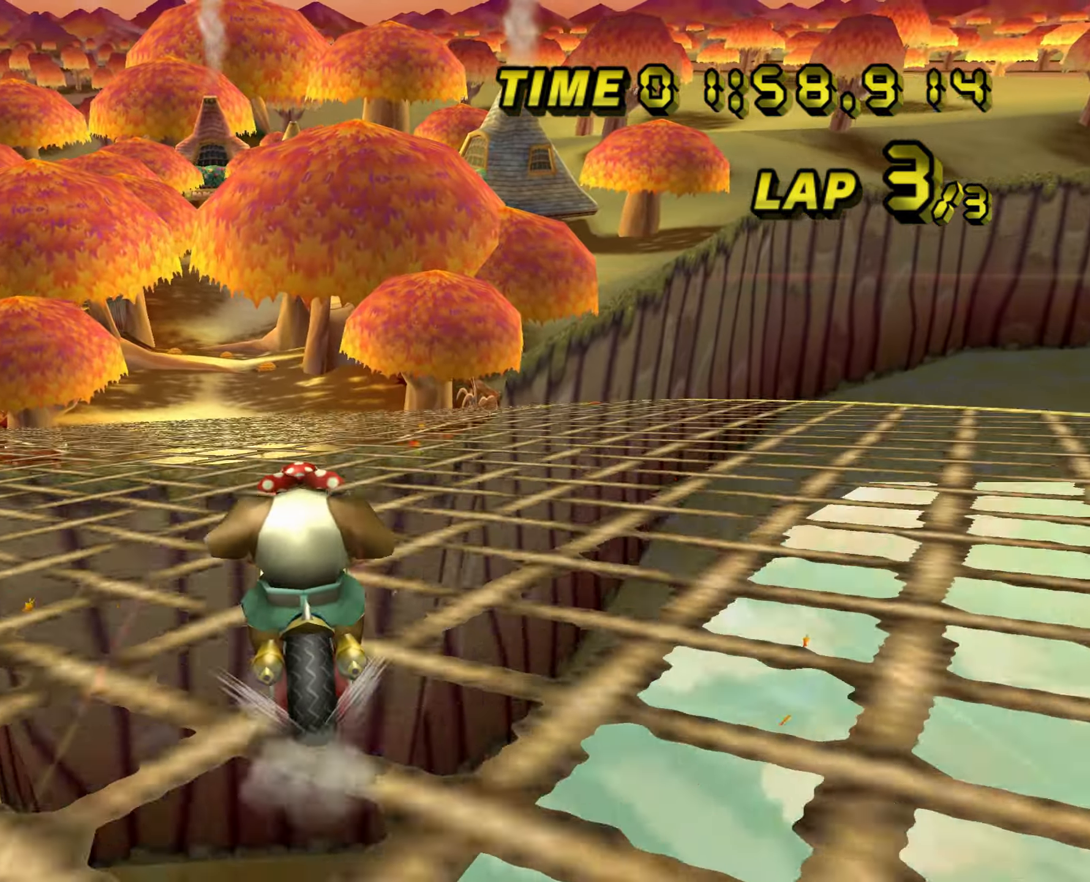
{"buttons": ["A"], "left_stick": "up", "events": [[484, "left_stick", "up"]]}
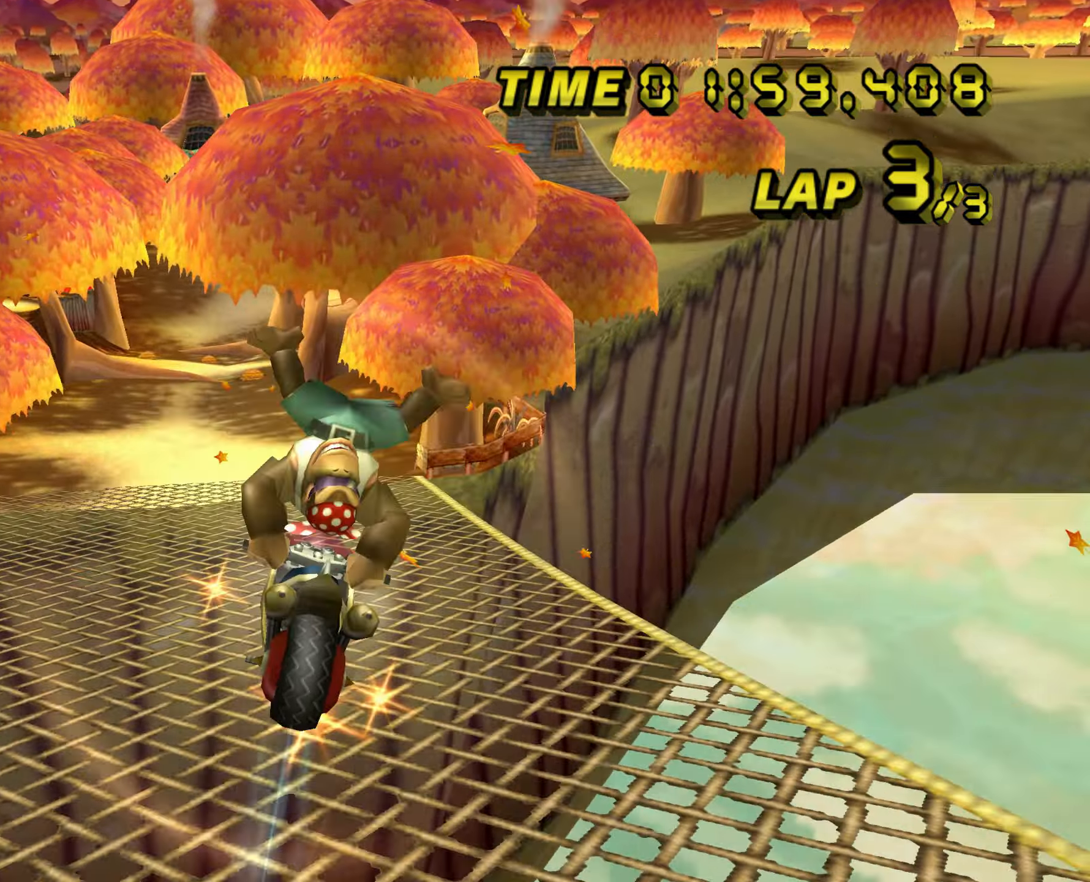
{"buttons": ["A"], "left_stick": "up", "events": [[133, "left_stick", "up-right"], [450, "left_stick", "up"]]}
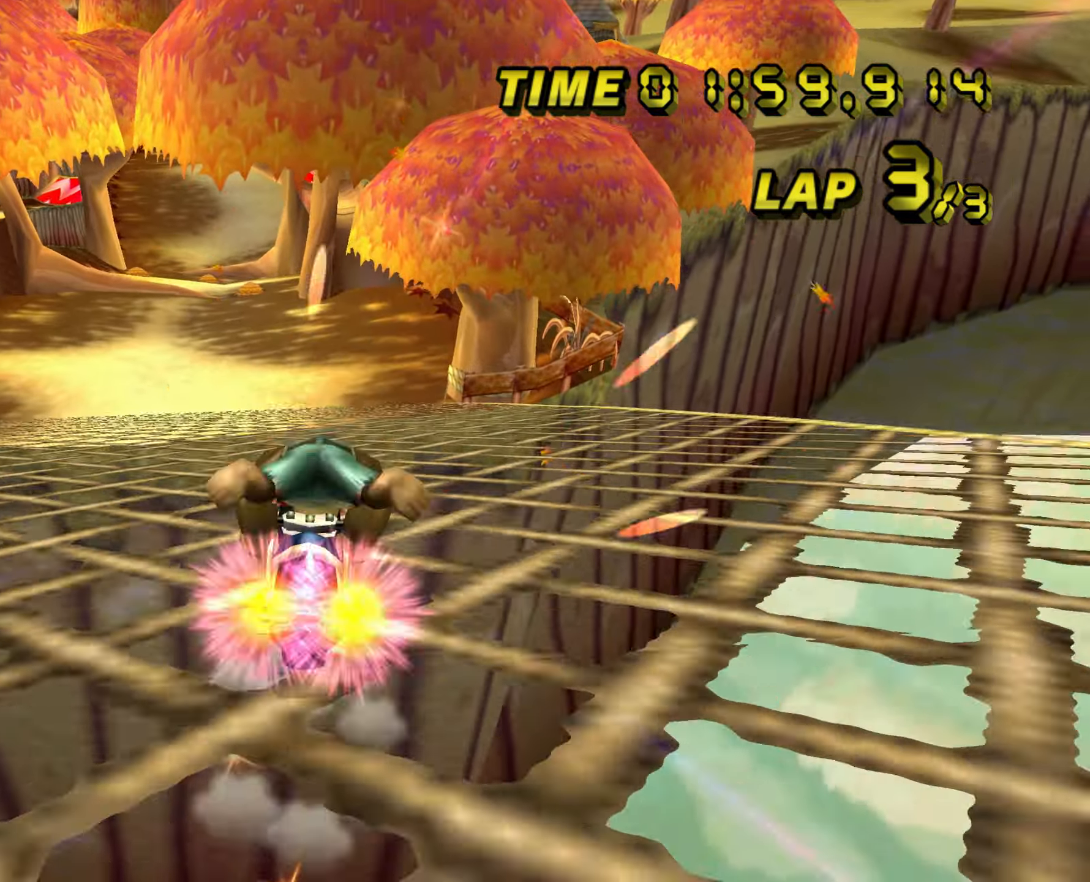
{"buttons": ["A"], "left_stick": "up", "events": []}
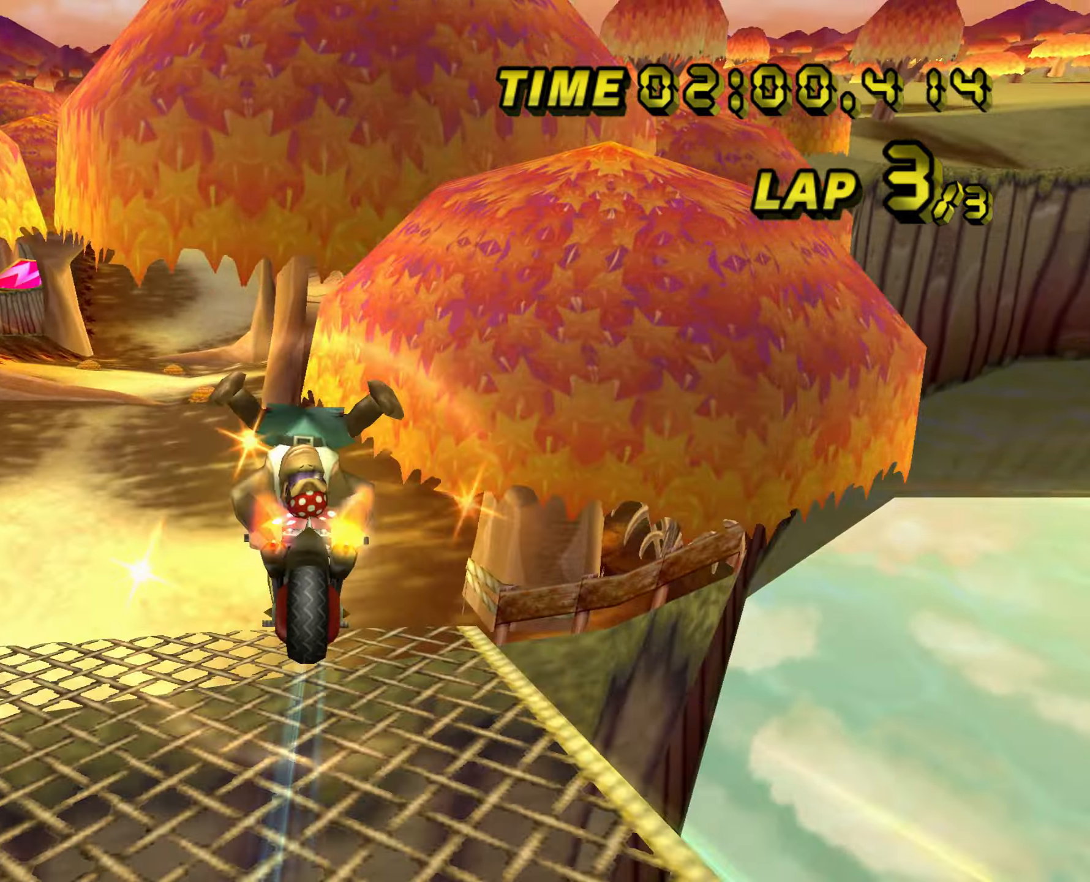
{"buttons": ["A"], "left_stick": "center", "events": [[317, "left_stick", "up-right"], [484, "left_stick", "center"]]}
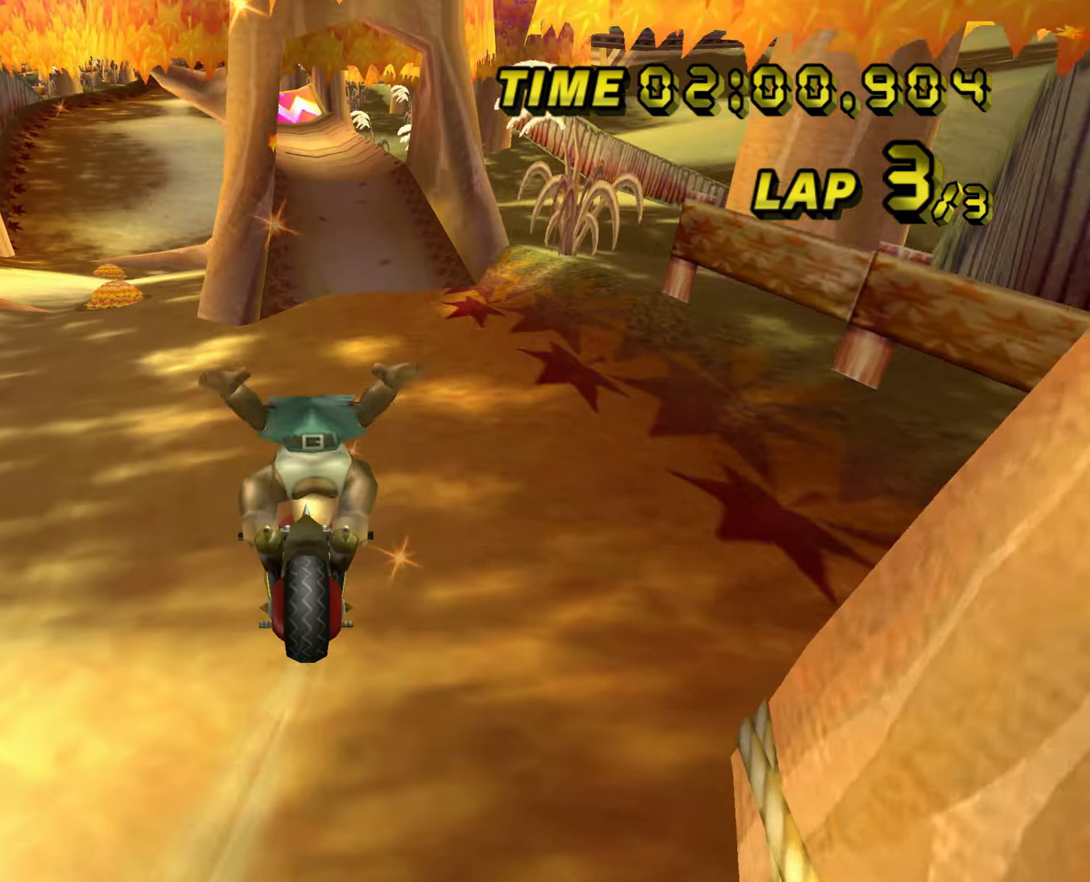
{"buttons": ["A", "DPAD_RIGHT"], "left_stick": "center", "events": [[484, "DPAD_RIGHT", "down"]]}
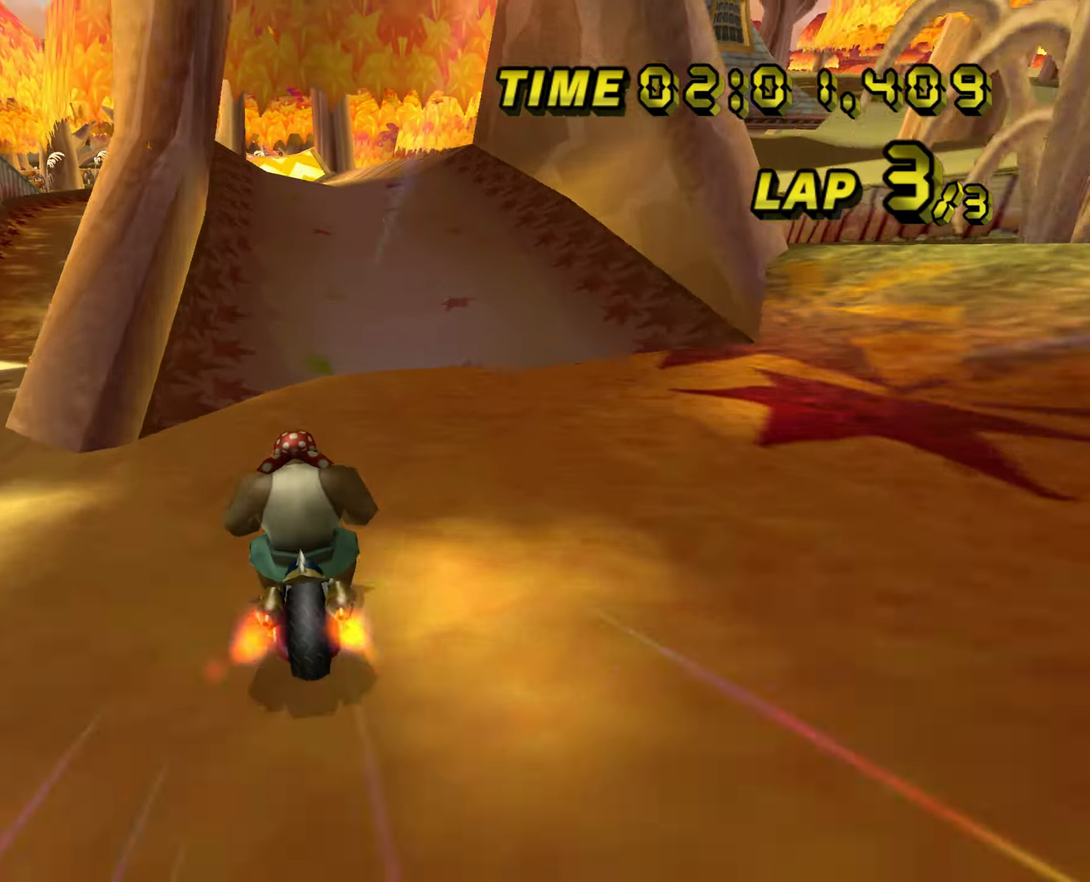
{"buttons": ["A"], "left_stick": "center", "events": [[17, "DPAD_RIGHT", "up"], [183, "left_stick", "right"], [417, "left_stick", "center"]]}
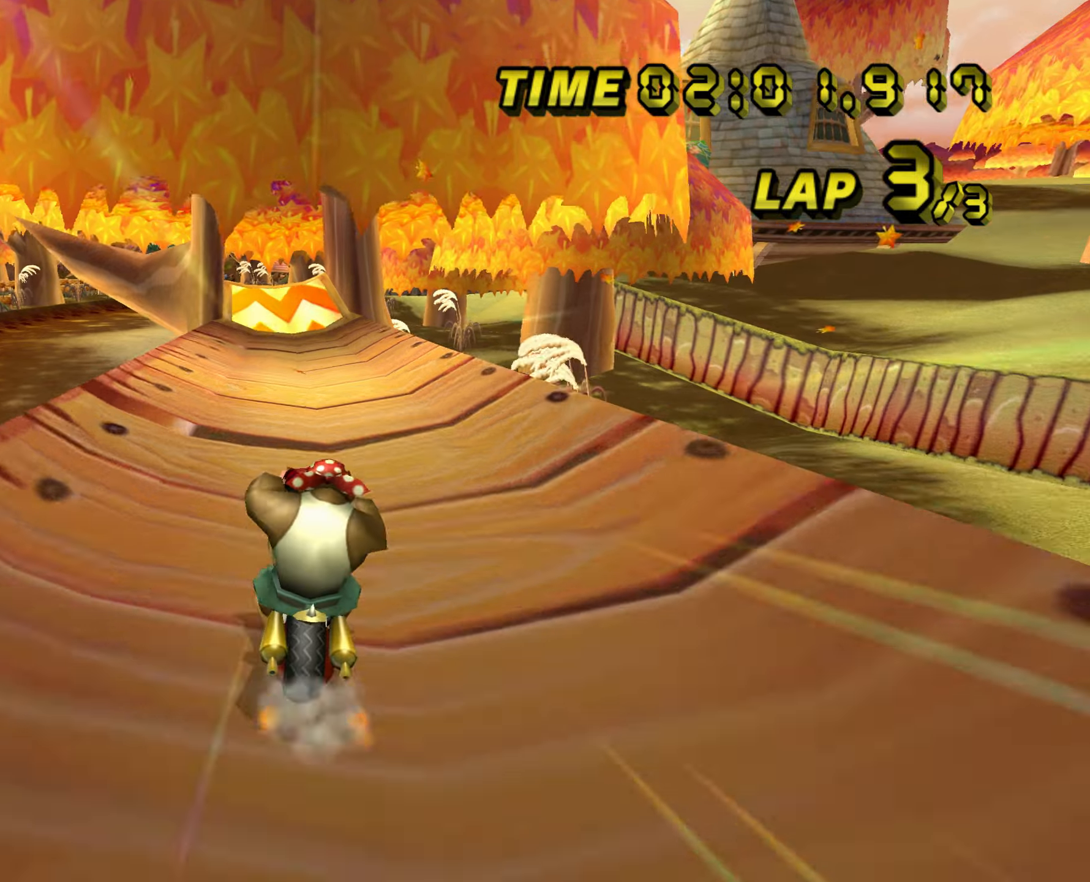
{"buttons": ["A"], "left_stick": "center", "events": []}
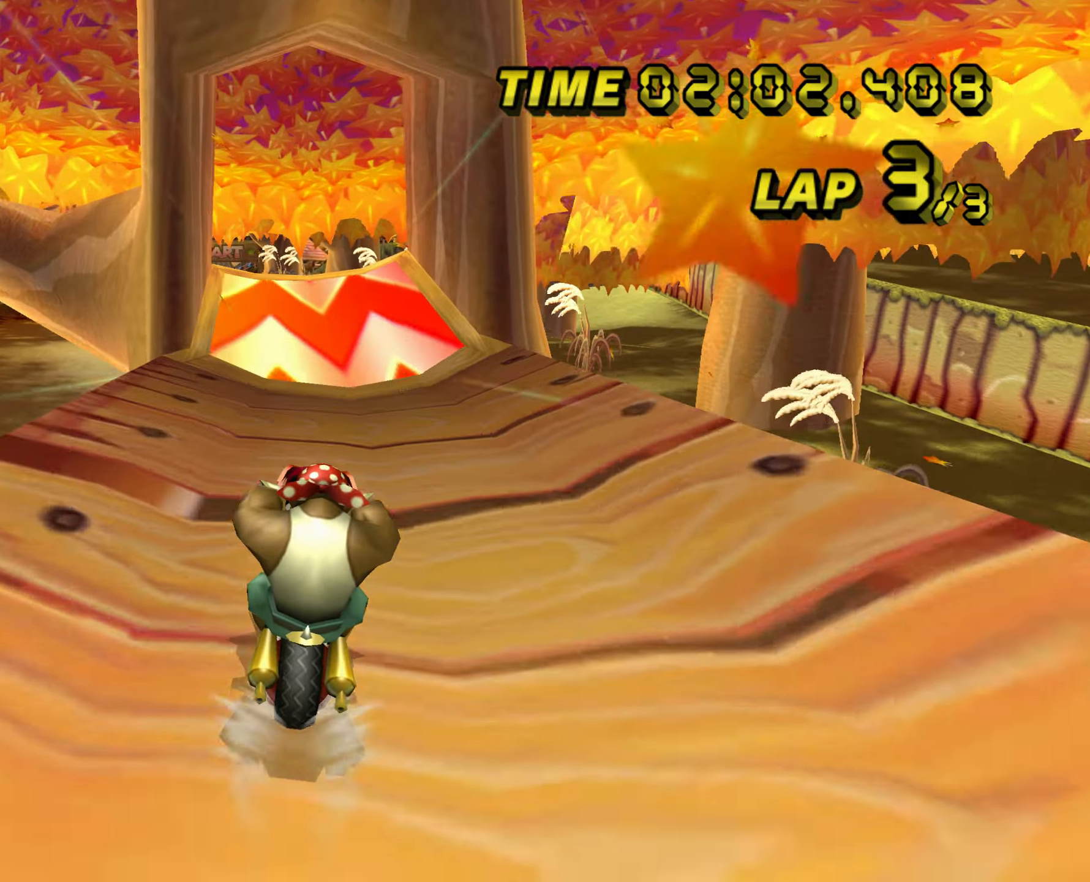
{"buttons": ["A"], "left_stick": "up-left", "events": [[200, "R1", "down"], [217, "left_stick", "up-left"], [467, "R1", "up"]]}
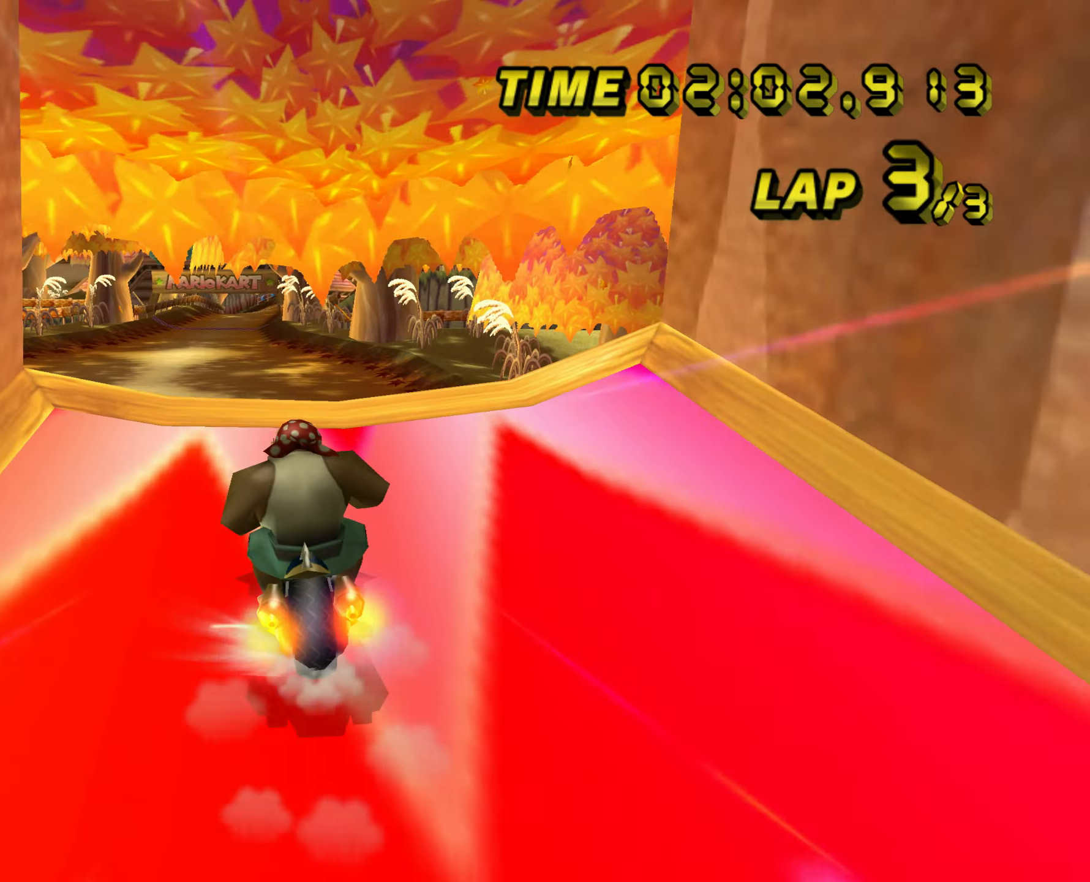
{"buttons": ["A"], "left_stick": "down", "events": [[16, "DPAD_DOWN", "down"], [50, "DPAD_DOWN", "up"], [66, "left_stick", "center"], [150, "left_stick", "down"]]}
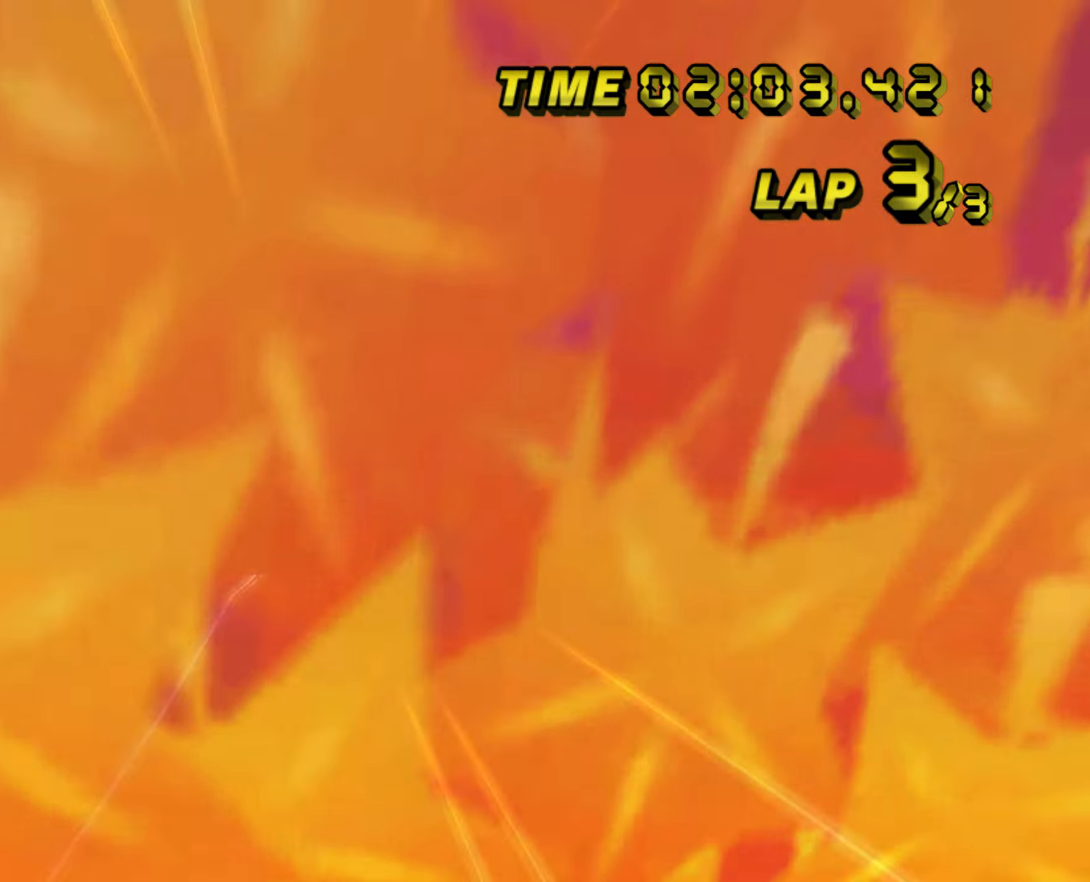
{"buttons": ["A"], "left_stick": "down", "events": []}
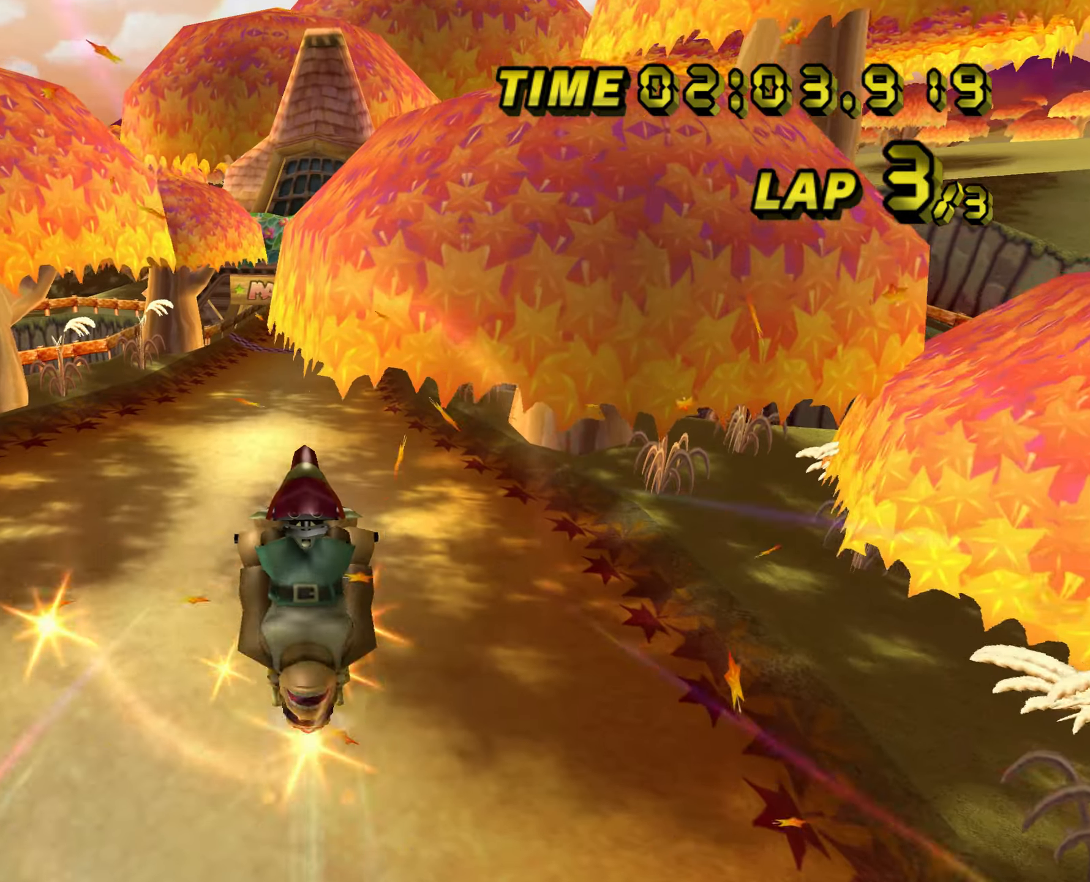
{"buttons": ["A"], "left_stick": "down", "events": []}
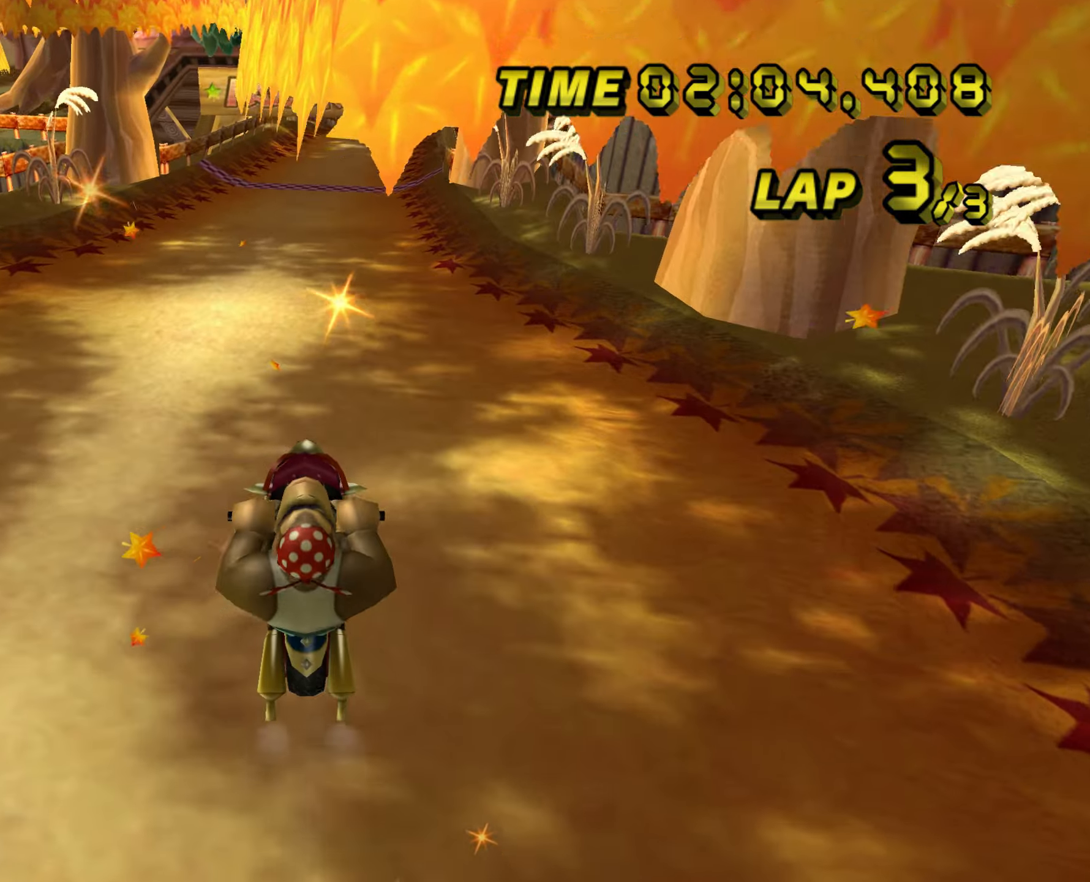
{"buttons": ["A"], "left_stick": "center", "events": [[34, "left_stick", "down-right"], [301, "DPAD_RIGHT", "down"], [301, "left_stick", "up-right"], [317, "DPAD_RIGHT", "up"], [417, "left_stick", "center"]]}